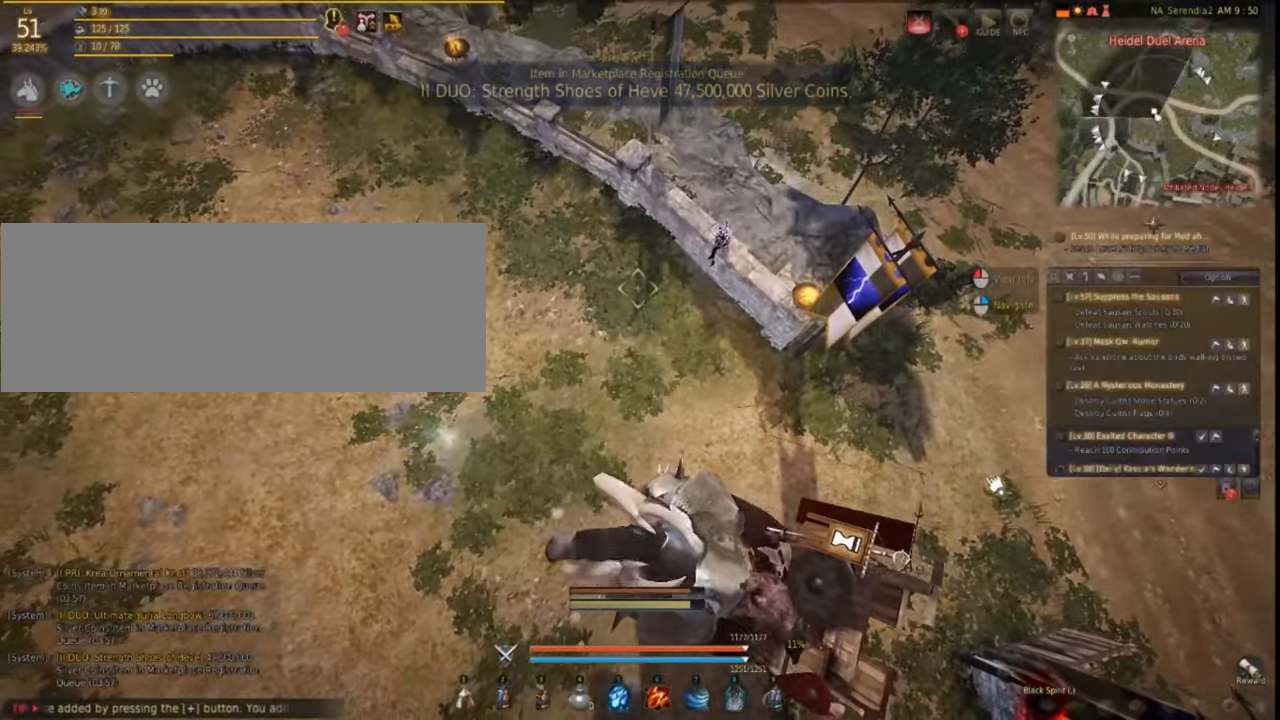
Gameplay with keyboard and mouse; each line is a JSON object with the keys and mouse buttons held at the frame after it. "events" lists presses ("down") and releases ("up") of "a", "c", "d", "e", "f", "q", "s", "shift", "space", "tab", "w", "mouse_left" and "mouse_right" between this image and that frame as [ms after this image, input, new state], when the widget could be followed in between. "mouse_left", "mouse_right" = the "left", "right" buttons of the "mouse" list. No other keys are recorded. Mouse movement is not recorded.
{"keys": [], "mouse": ["left"], "events": [[33, "mouse_left", "up"], [167, "mouse_left", "down"]]}
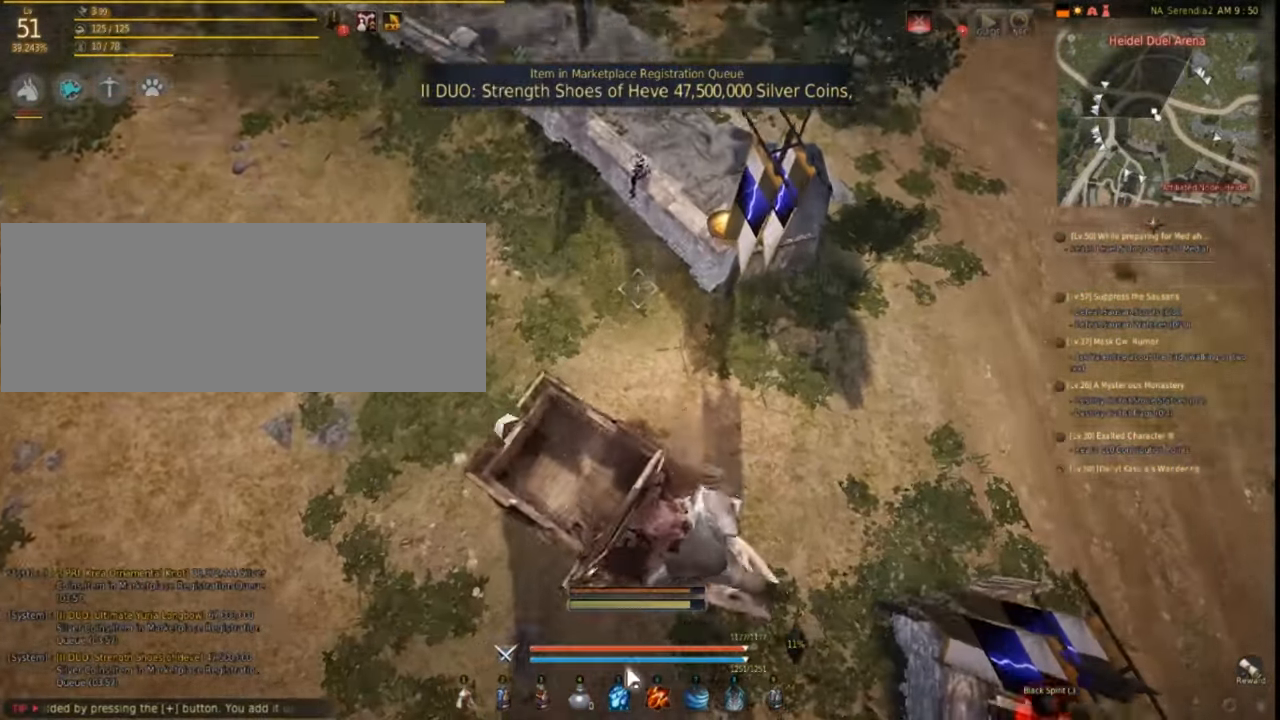
{"keys": [], "mouse": [], "events": [[417, "mouse_left", "up"]]}
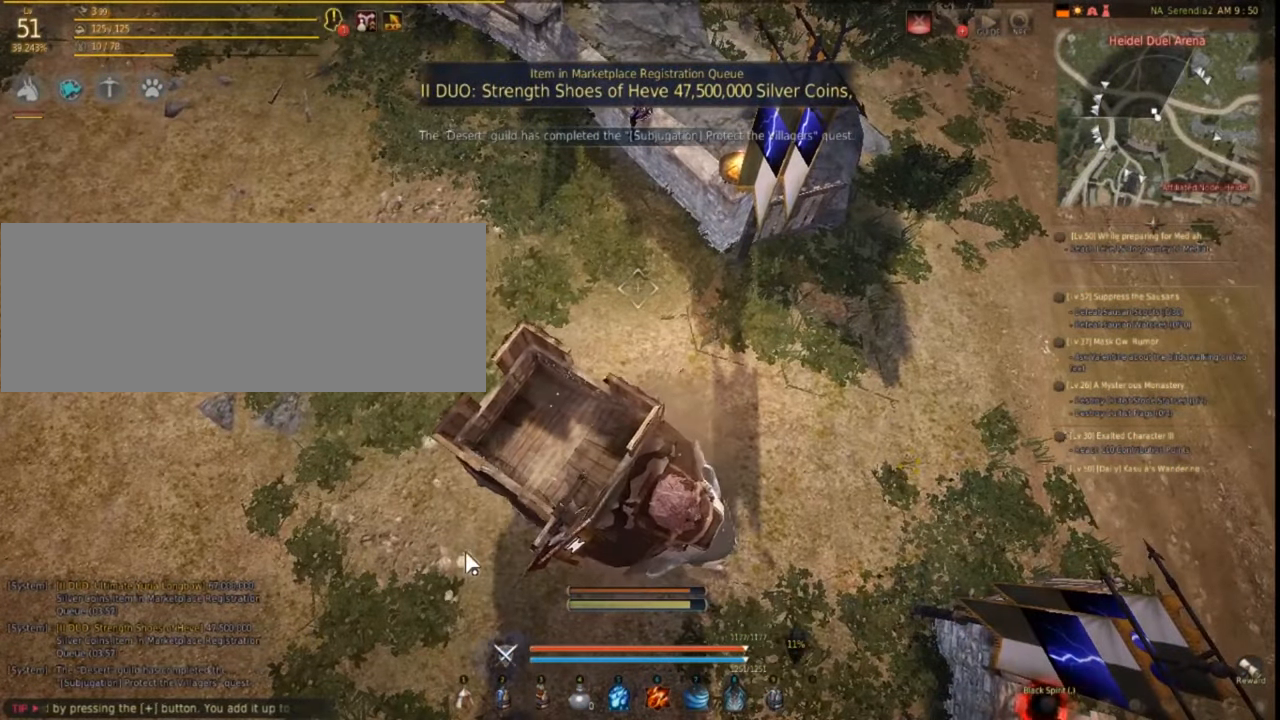
{"keys": [], "mouse": [], "events": []}
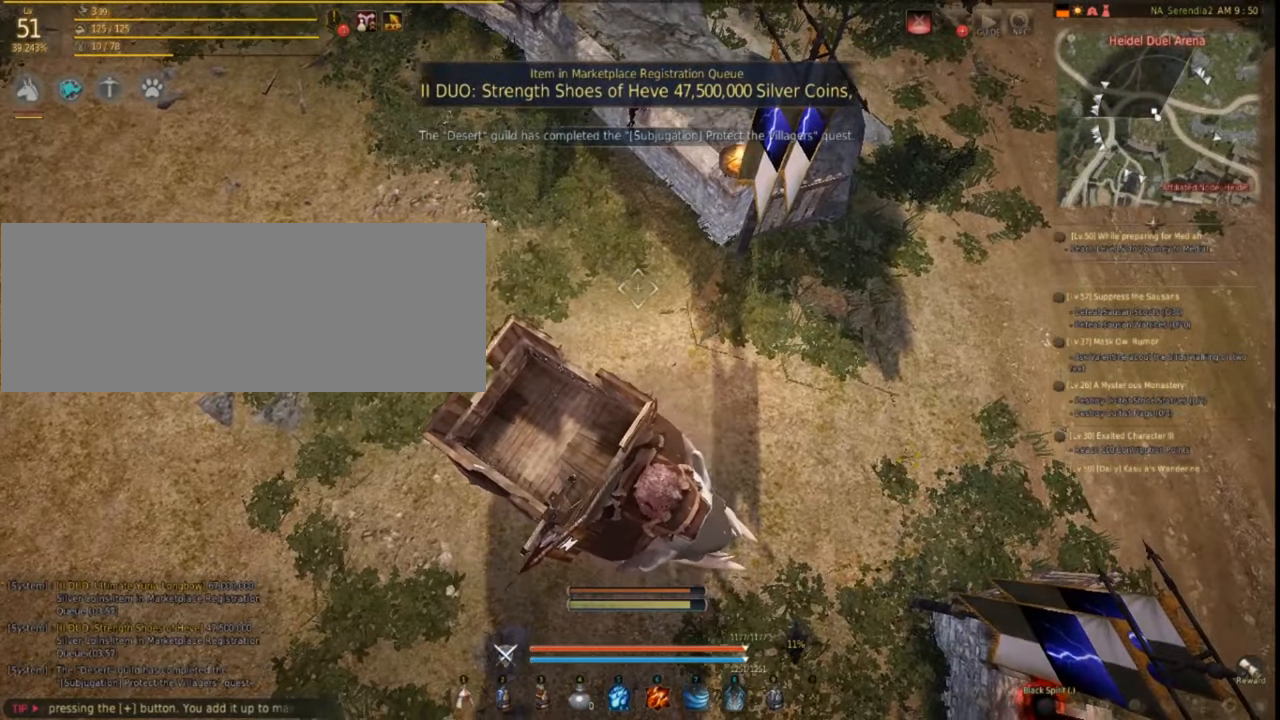
{"keys": [], "mouse": [], "events": []}
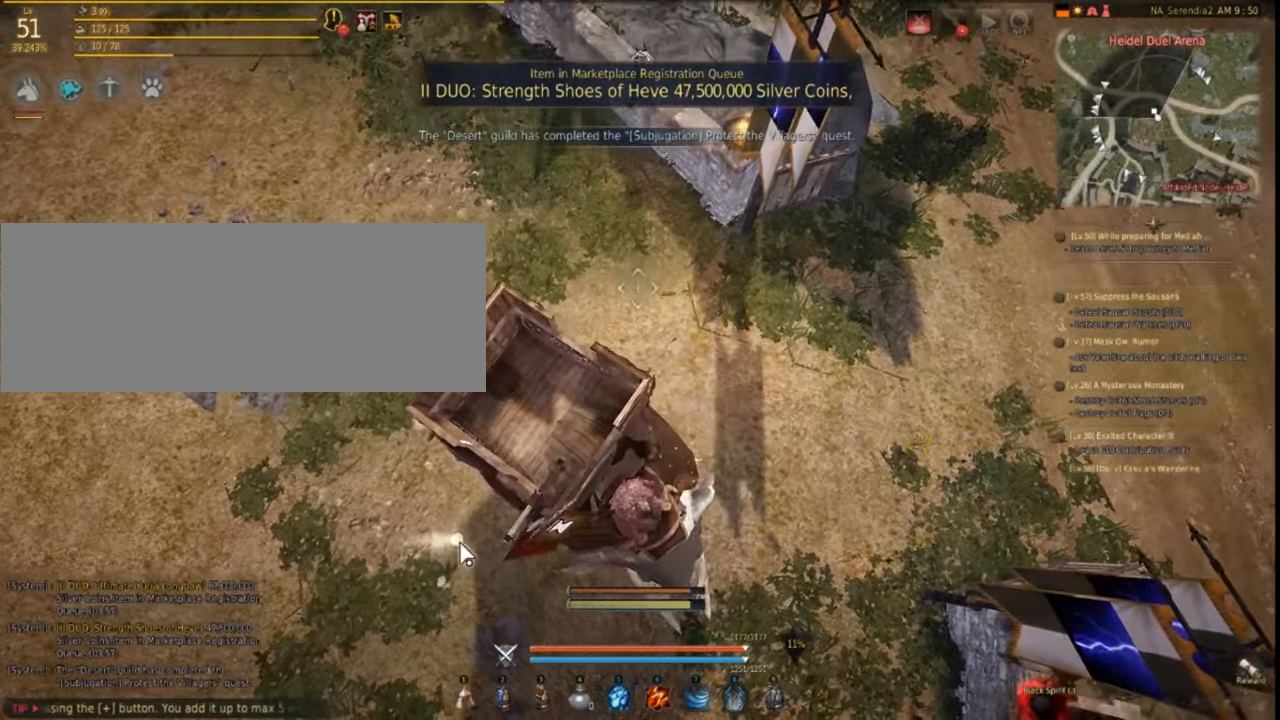
{"keys": [], "mouse": [], "events": [[33, "mouse_left", "down"], [133, "mouse_left", "up"]]}
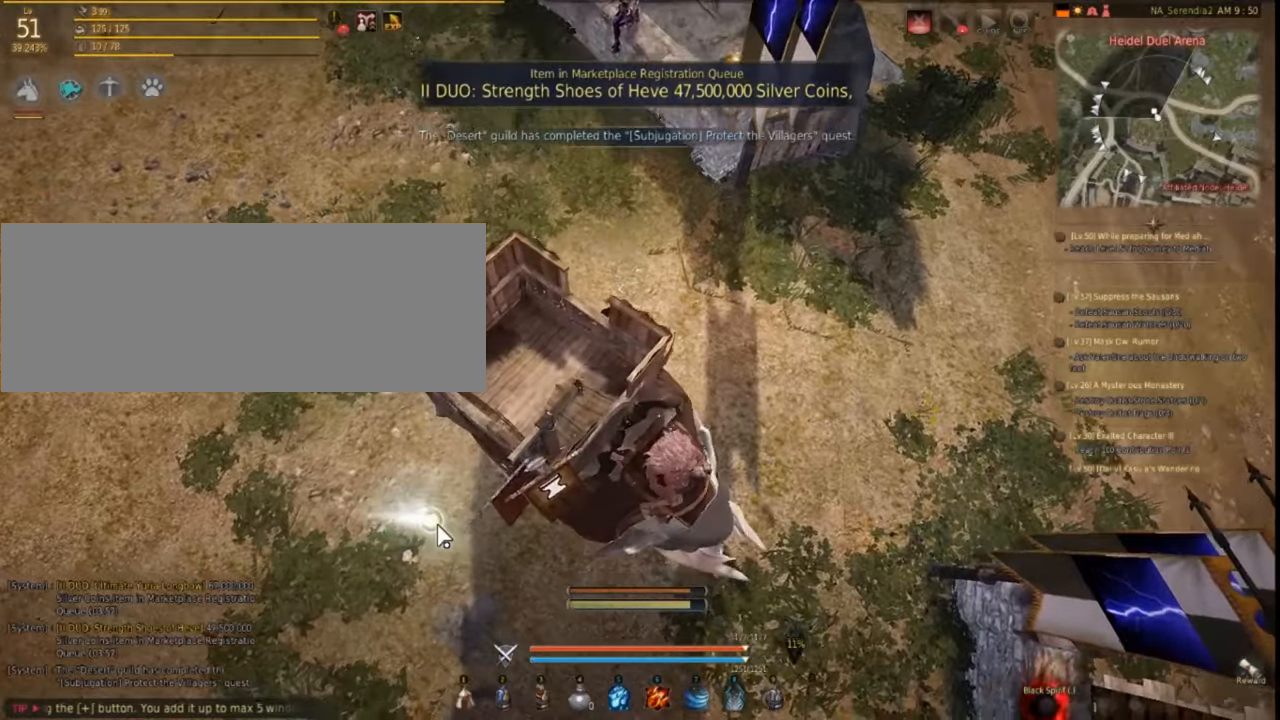
{"keys": [], "mouse": [], "events": [[67, "f", "down"], [217, "f", "up"]]}
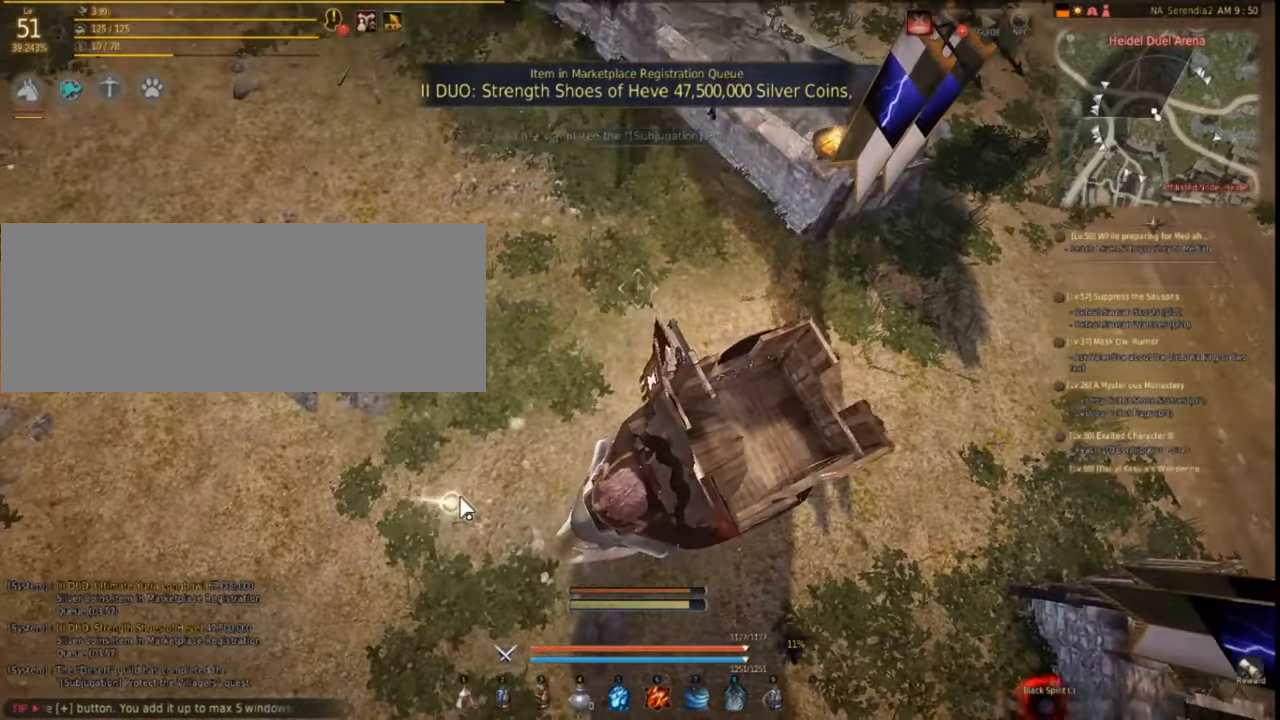
{"keys": [], "mouse": [], "events": [[383, "mouse_left", "down"], [467, "mouse_left", "up"]]}
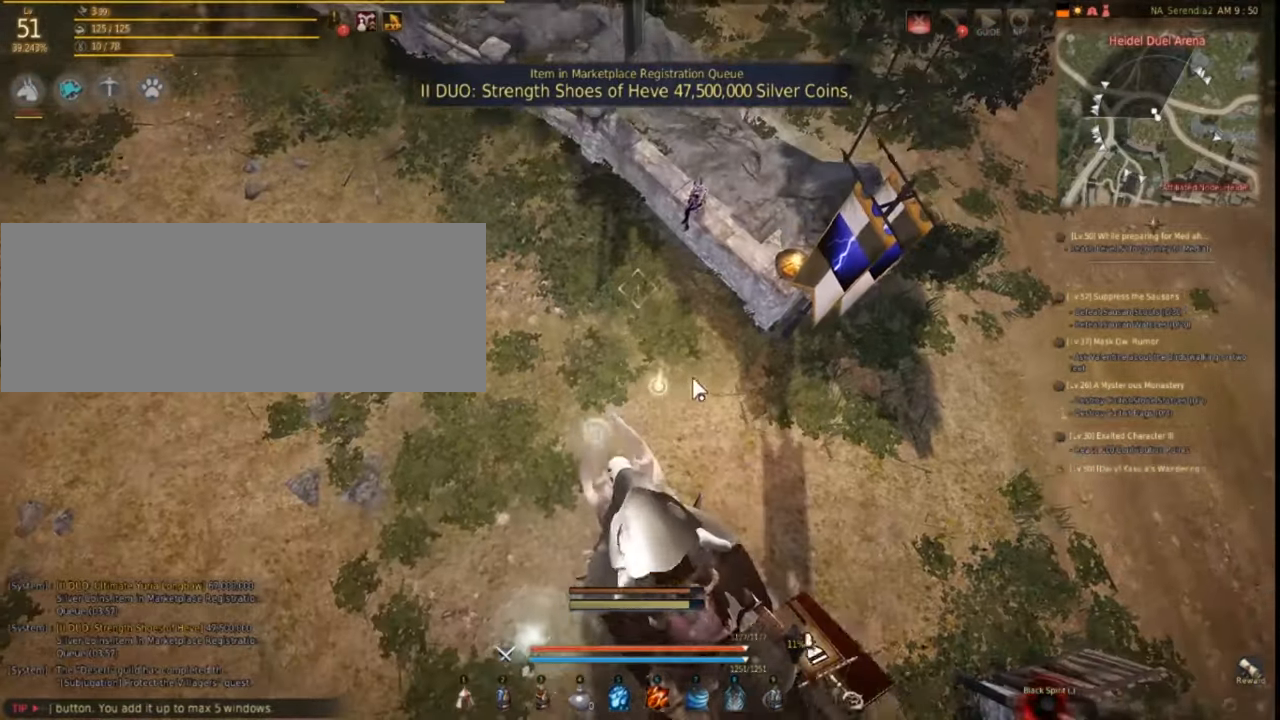
{"keys": [], "mouse": [], "events": [[50, "mouse_left", "down"], [117, "mouse_left", "up"], [217, "mouse_left", "down"], [283, "mouse_left", "up"], [367, "mouse_left", "down"], [467, "mouse_left", "up"]]}
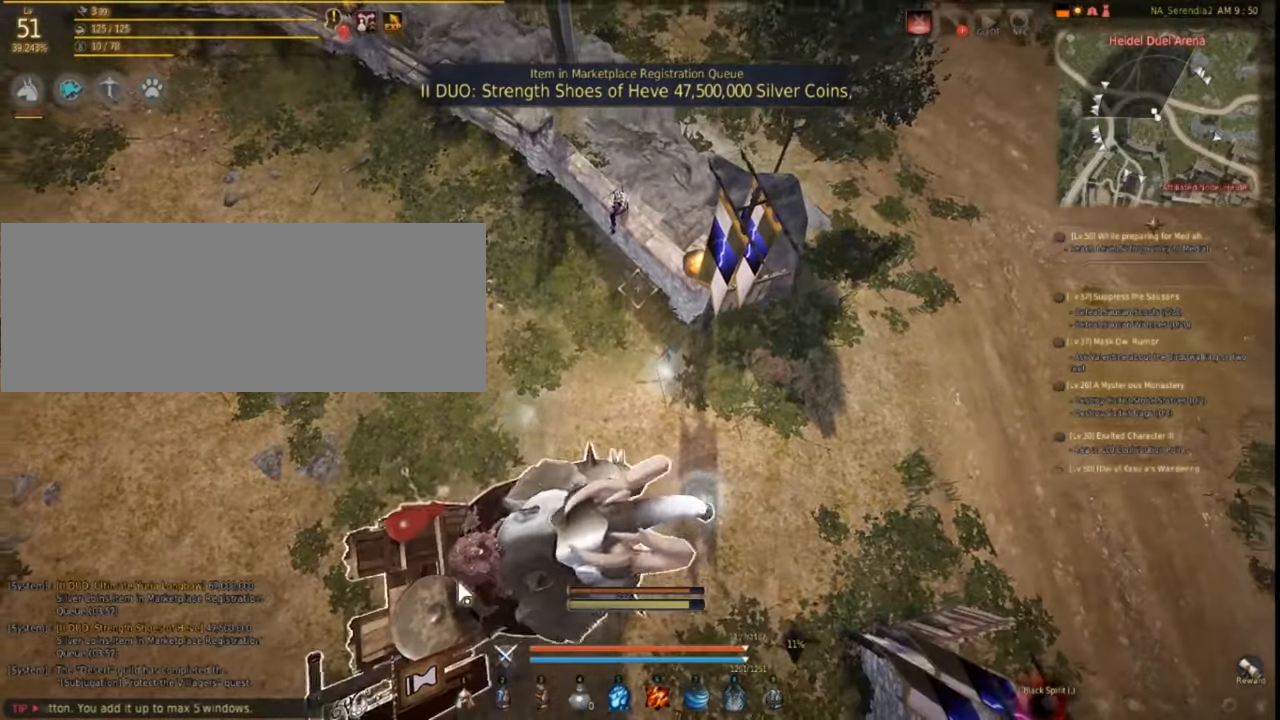
{"keys": [], "mouse": [], "events": [[50, "mouse_left", "down"], [117, "mouse_left", "up"], [217, "mouse_left", "down"], [283, "mouse_left", "up"], [400, "mouse_left", "down"], [483, "mouse_left", "up"]]}
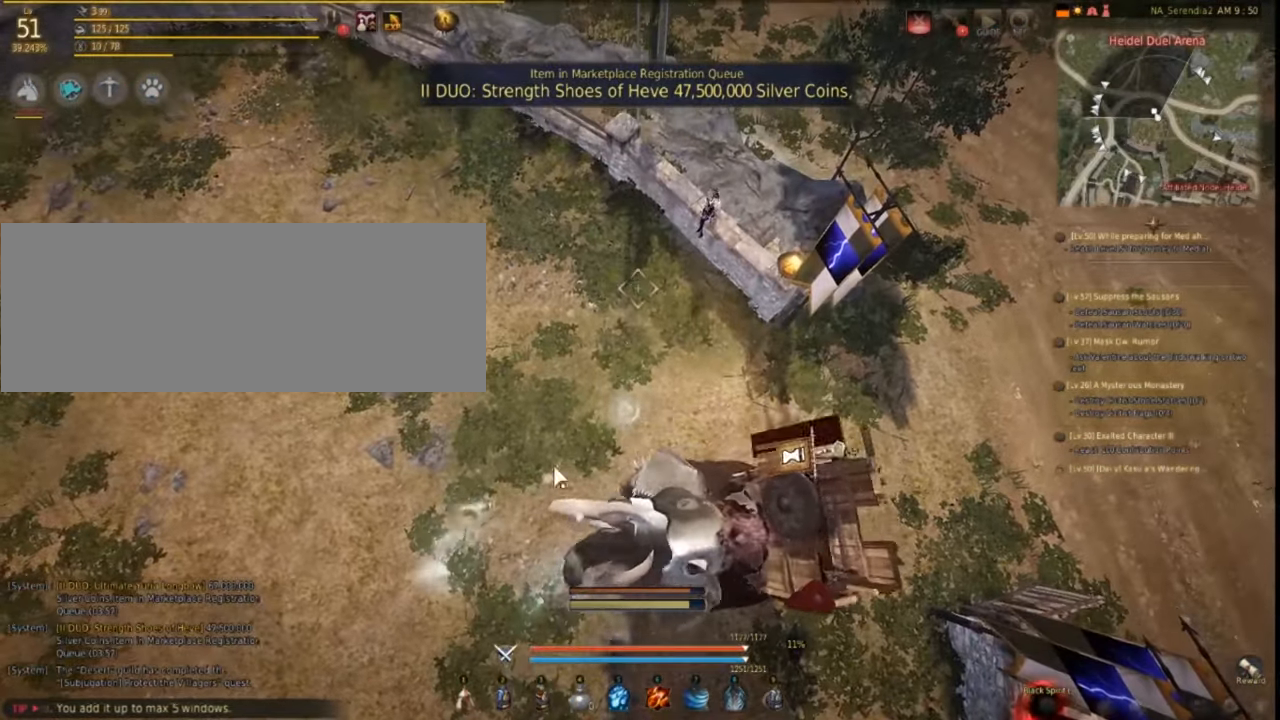
{"keys": [], "mouse": ["left"], "events": [[100, "mouse_left", "down"], [183, "mouse_left", "up"], [267, "mouse_left", "down"], [350, "mouse_left", "up"], [400, "mouse_left", "down"]]}
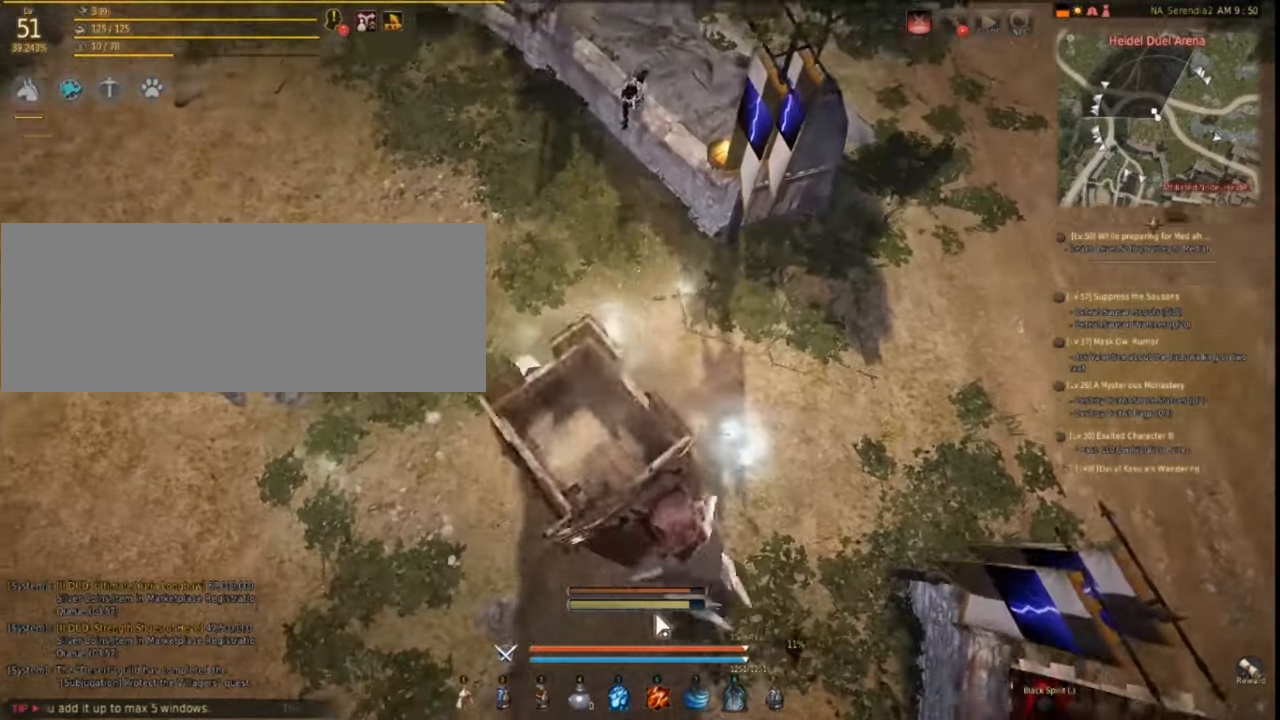
{"keys": [], "mouse": [], "events": [[17, "mouse_left", "up"], [83, "mouse_left", "down"], [183, "mouse_left", "up"], [283, "mouse_left", "down"], [400, "mouse_left", "up"]]}
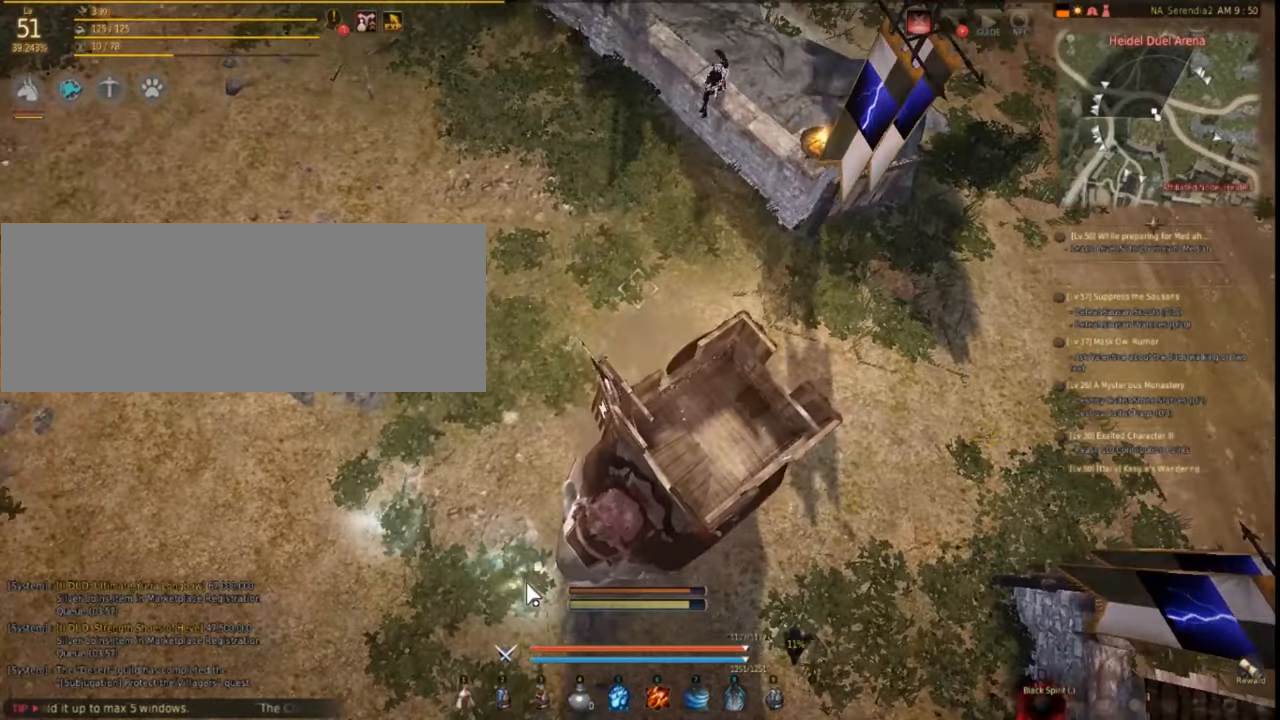
{"keys": [], "mouse": [], "events": []}
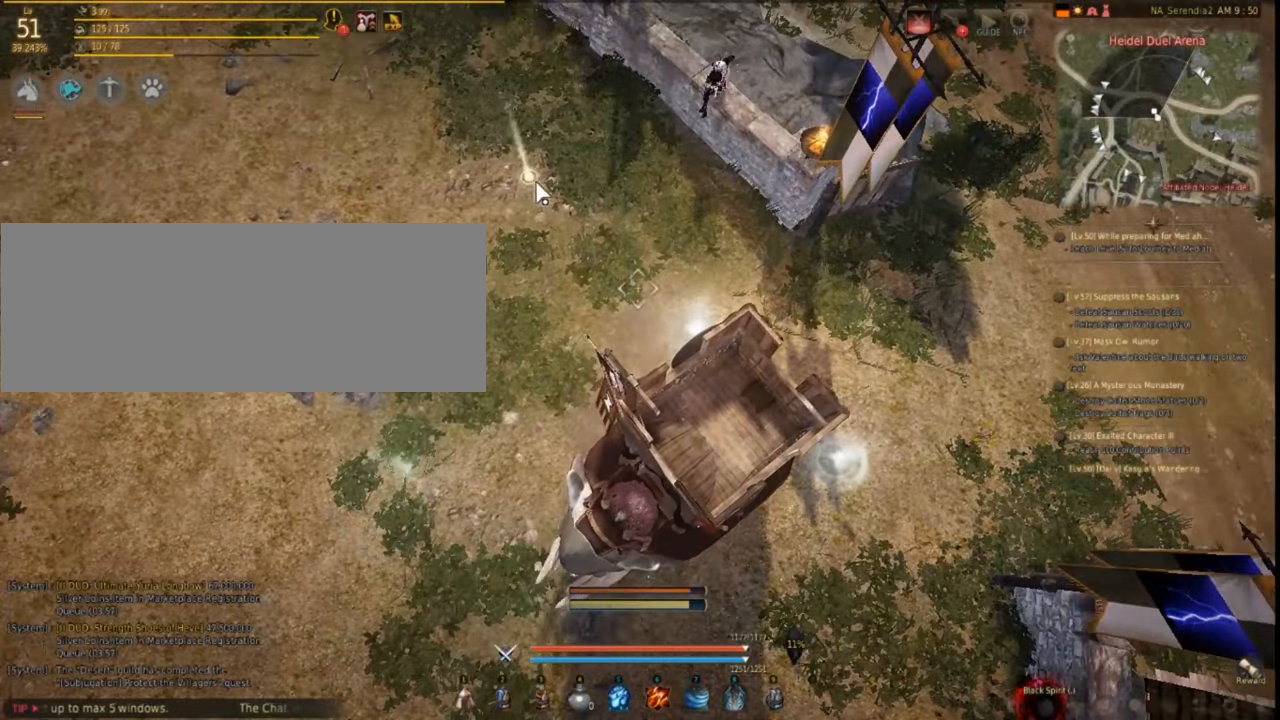
{"keys": [], "mouse": [], "events": []}
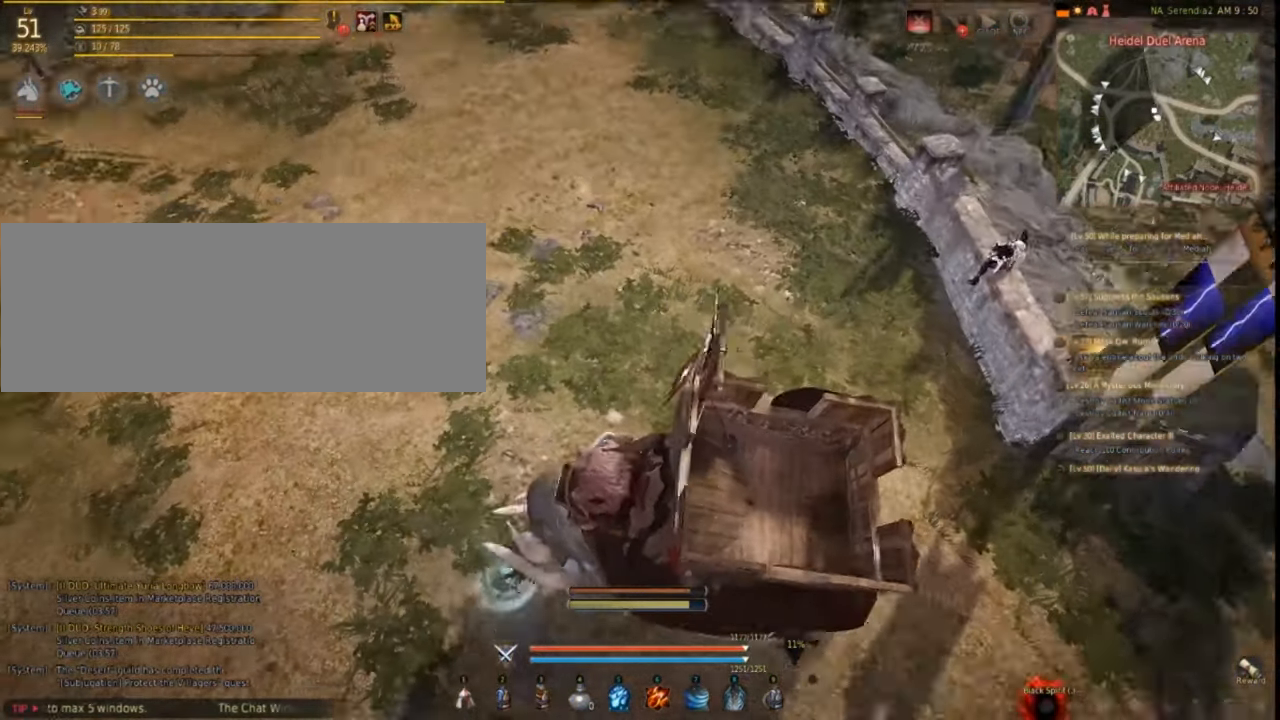
{"keys": [], "mouse": [], "events": []}
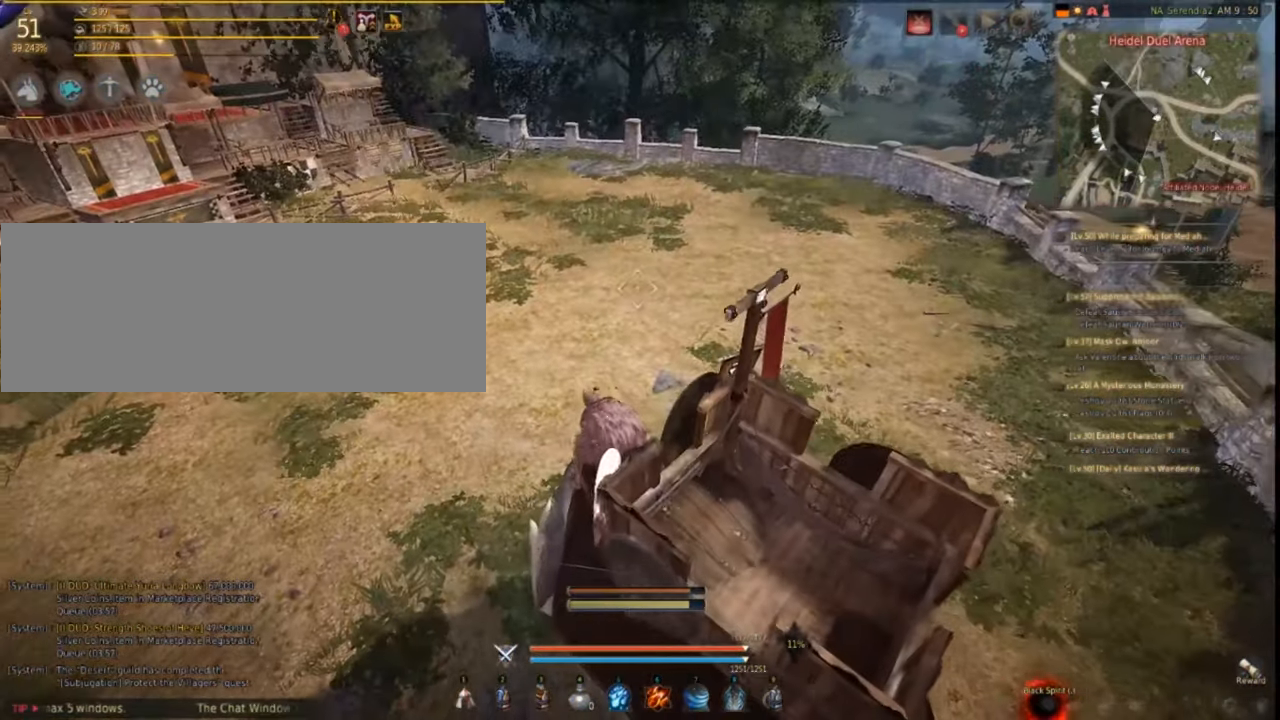
{"keys": [], "mouse": [], "events": []}
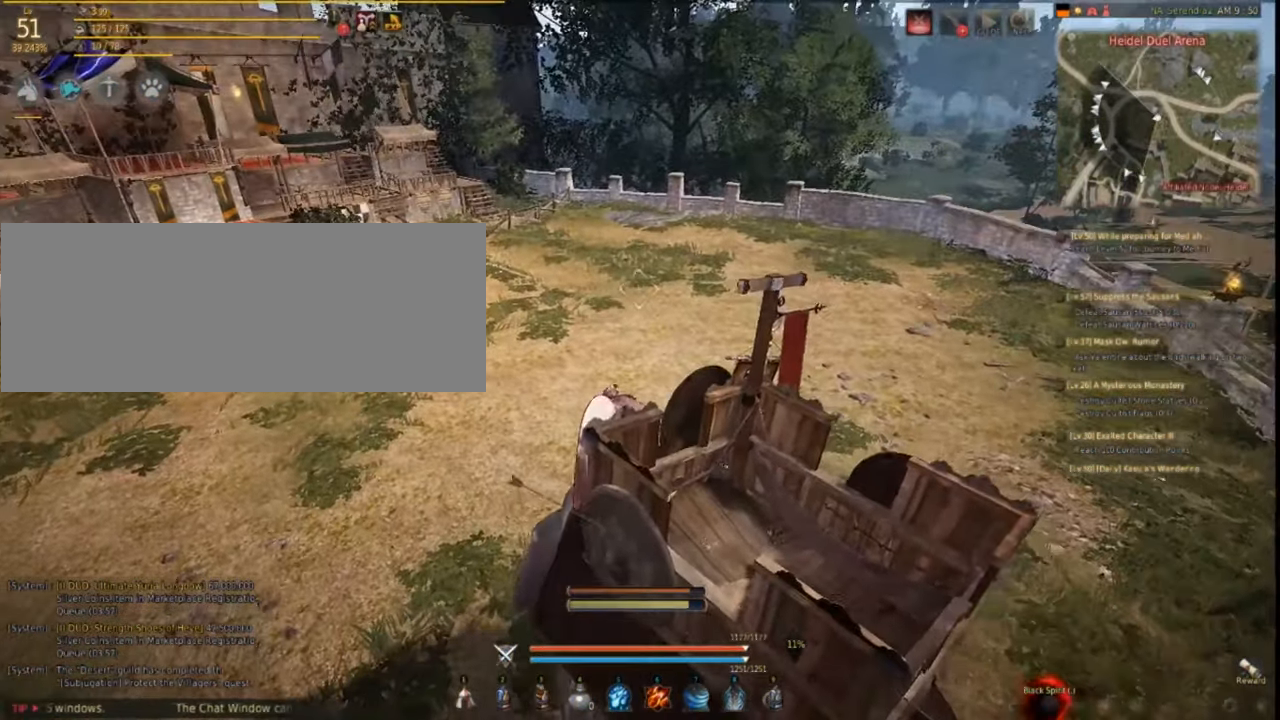
{"keys": [], "mouse": [], "events": []}
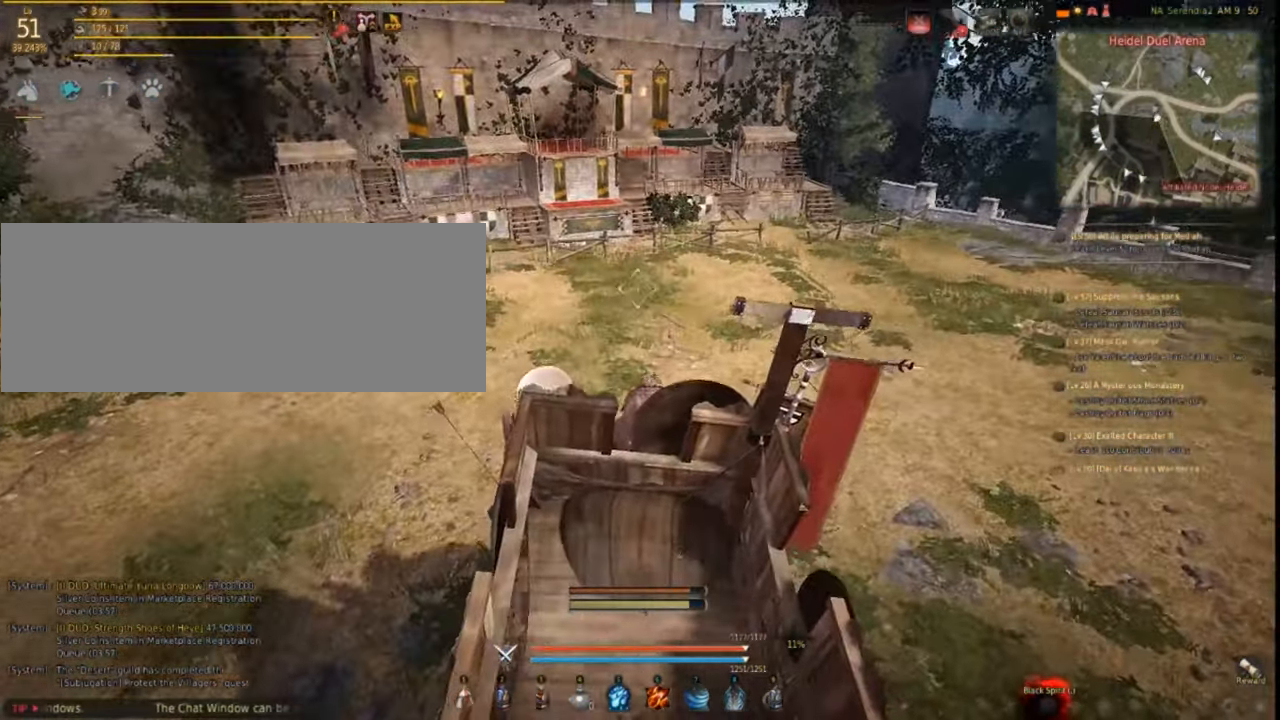
{"keys": [], "mouse": [], "events": []}
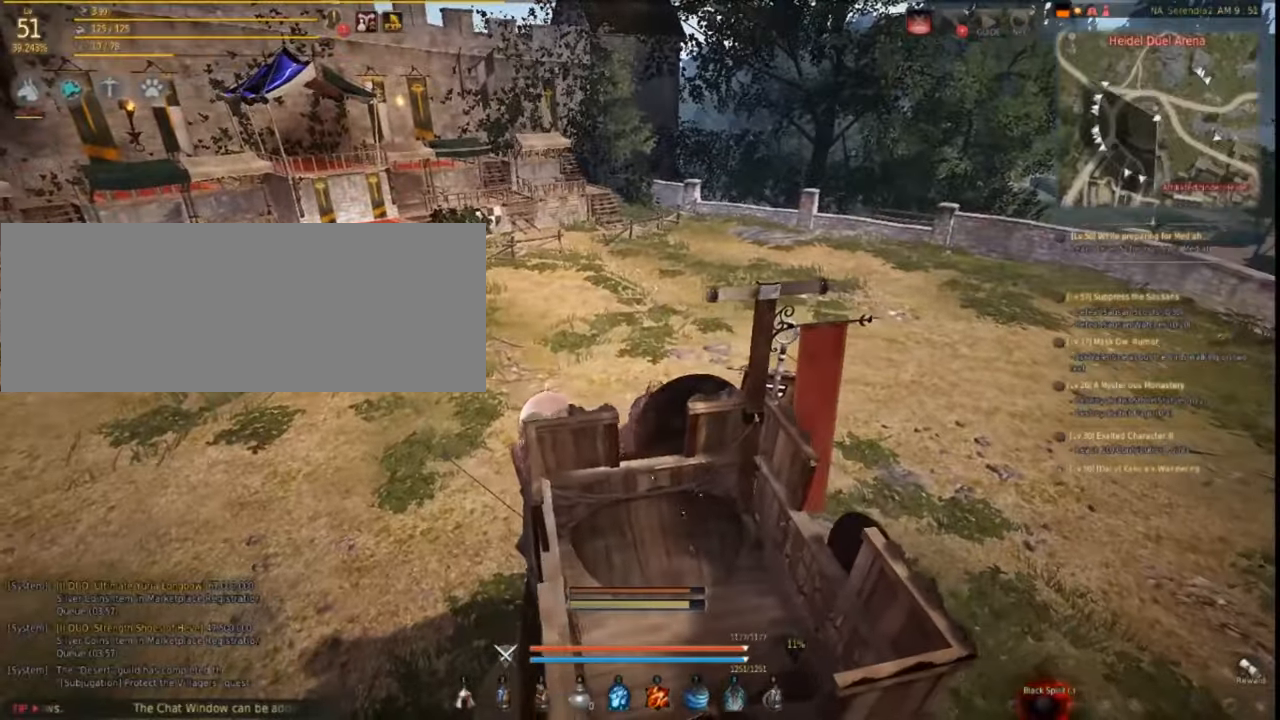
{"keys": [], "mouse": [], "events": []}
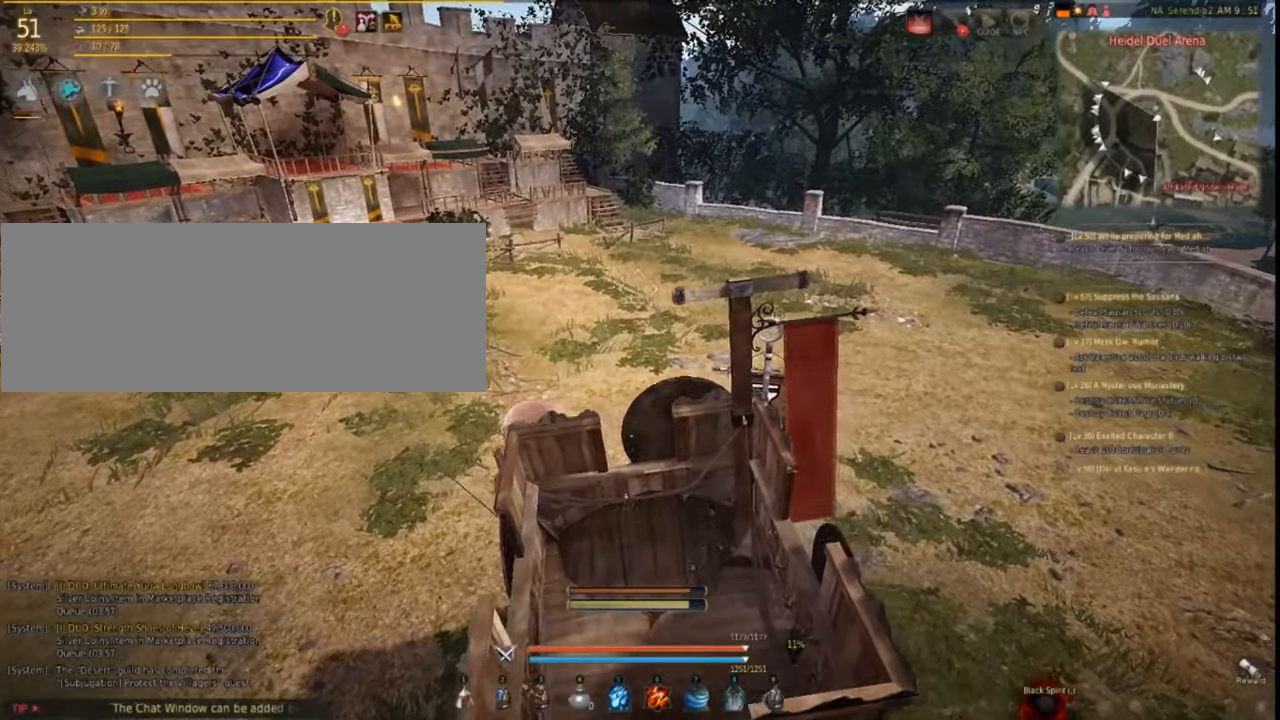
{"keys": [], "mouse": [], "events": [[50, "s", "down"], [83, "s", "up"]]}
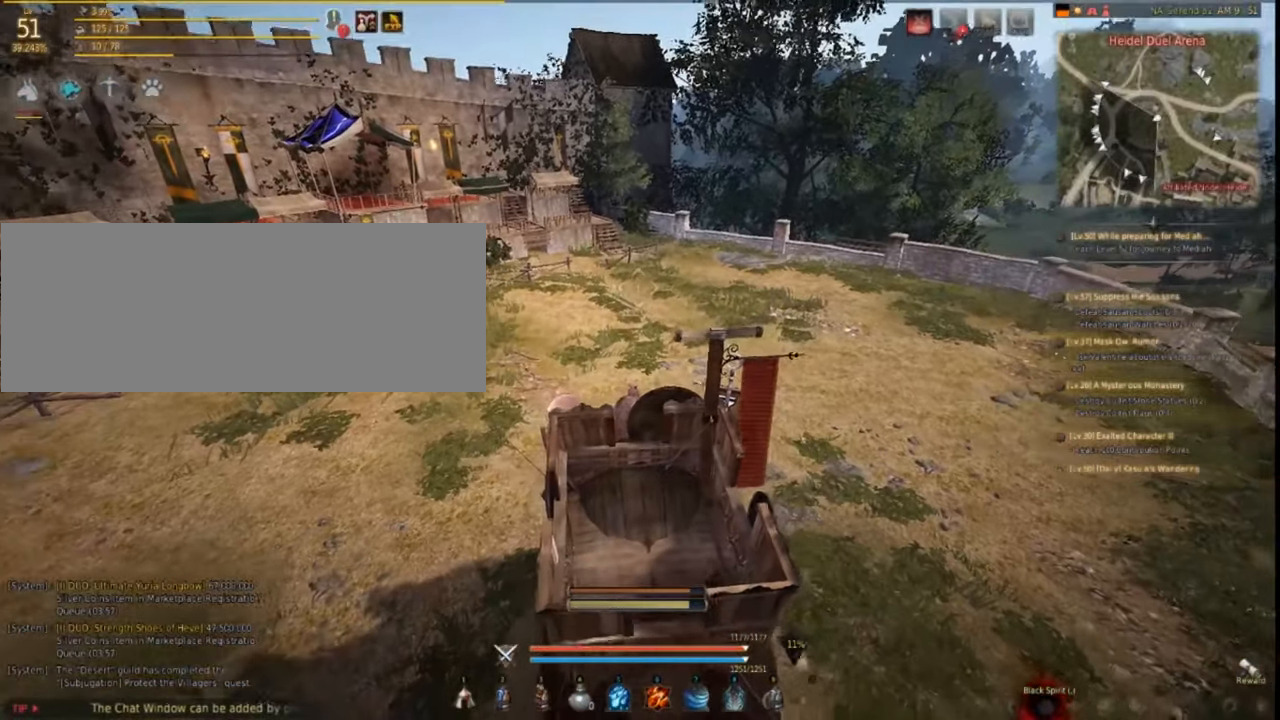
{"keys": [], "mouse": [], "events": []}
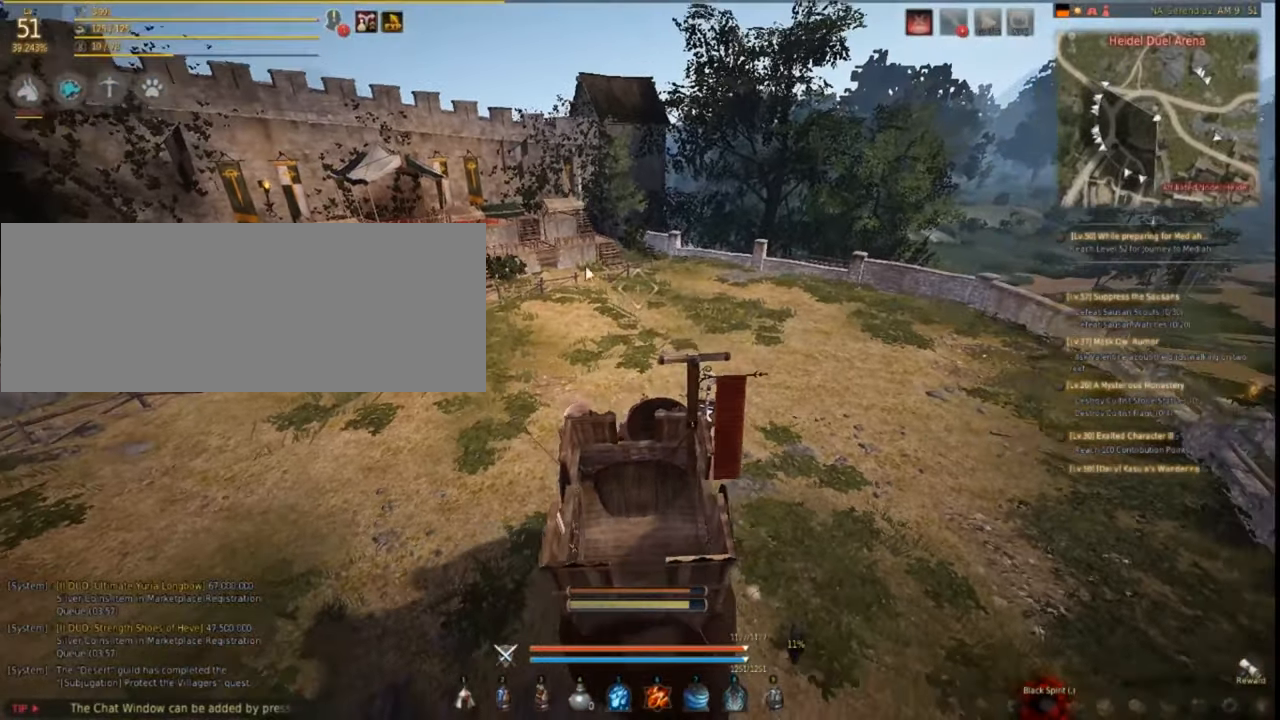
{"keys": [], "mouse": [], "events": []}
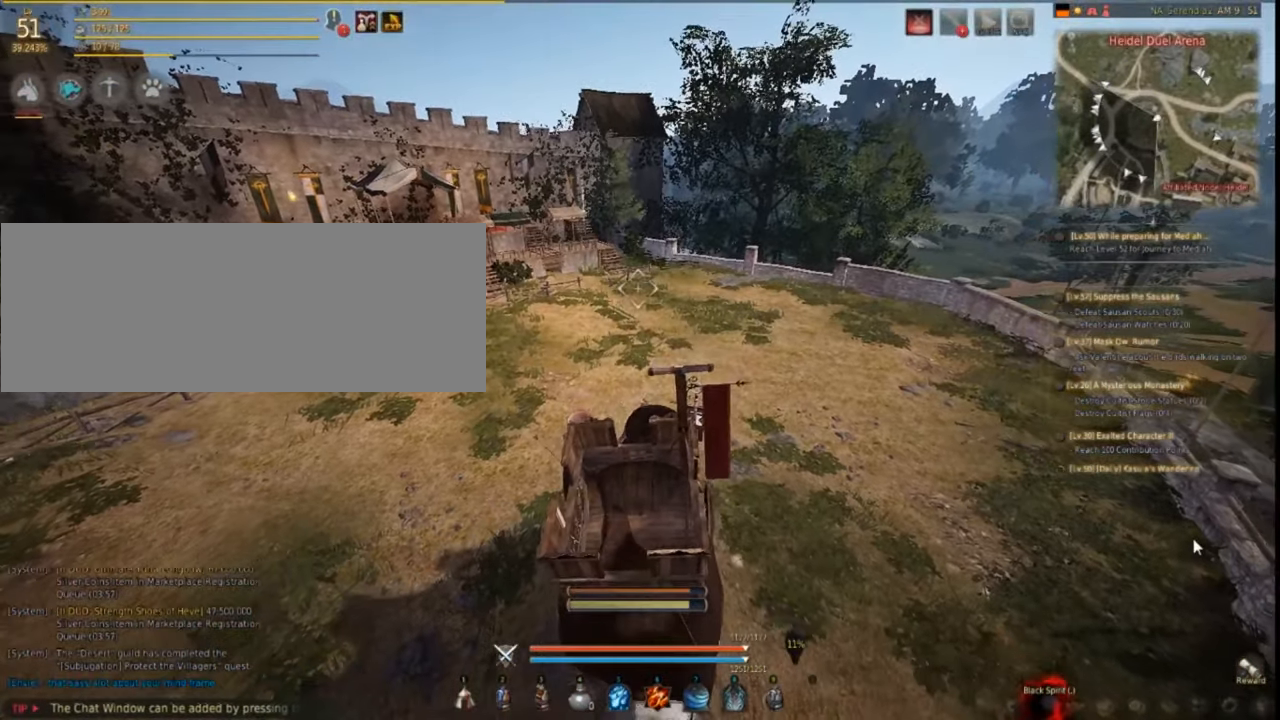
{"keys": [], "mouse": [], "events": []}
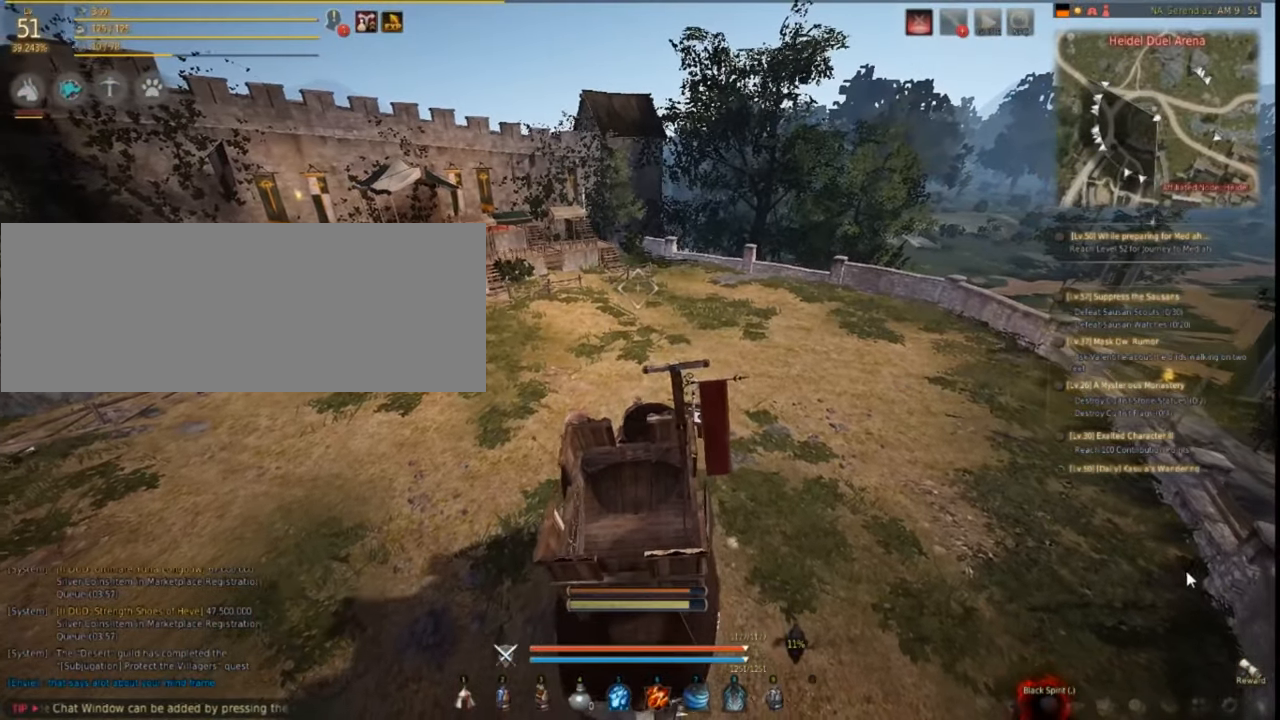
{"keys": [], "mouse": [], "events": []}
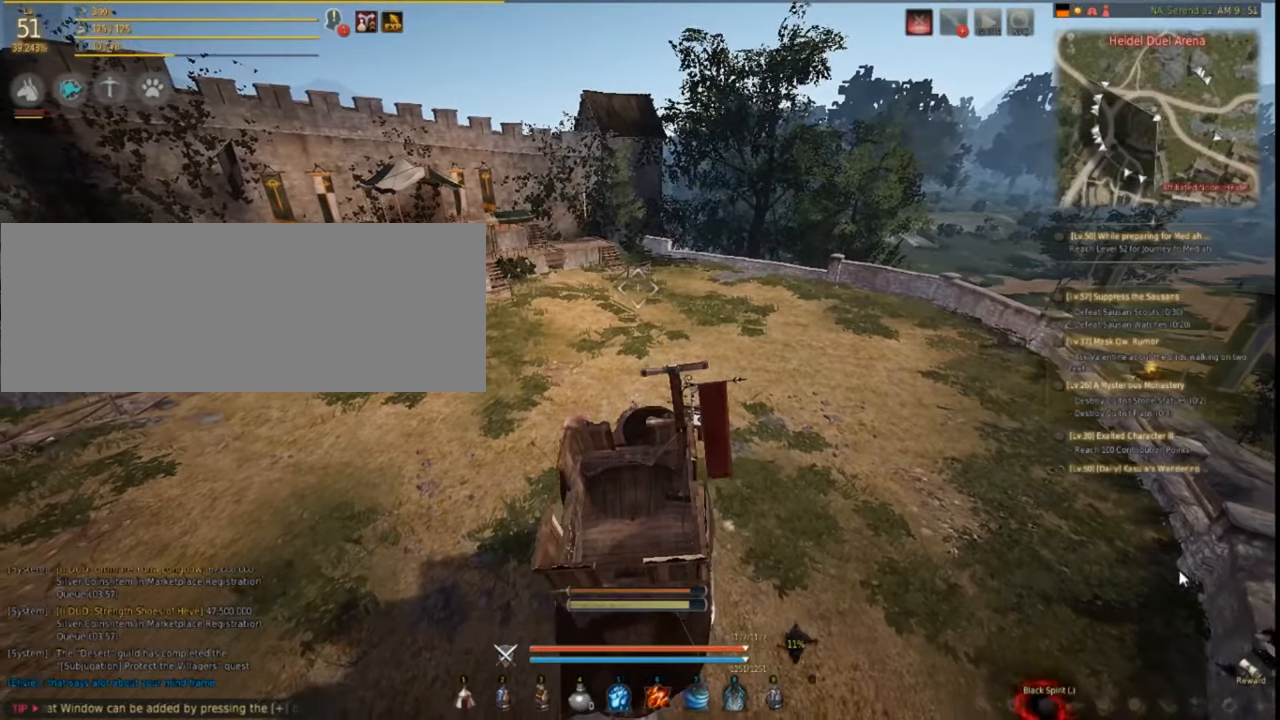
{"keys": [], "mouse": [], "events": []}
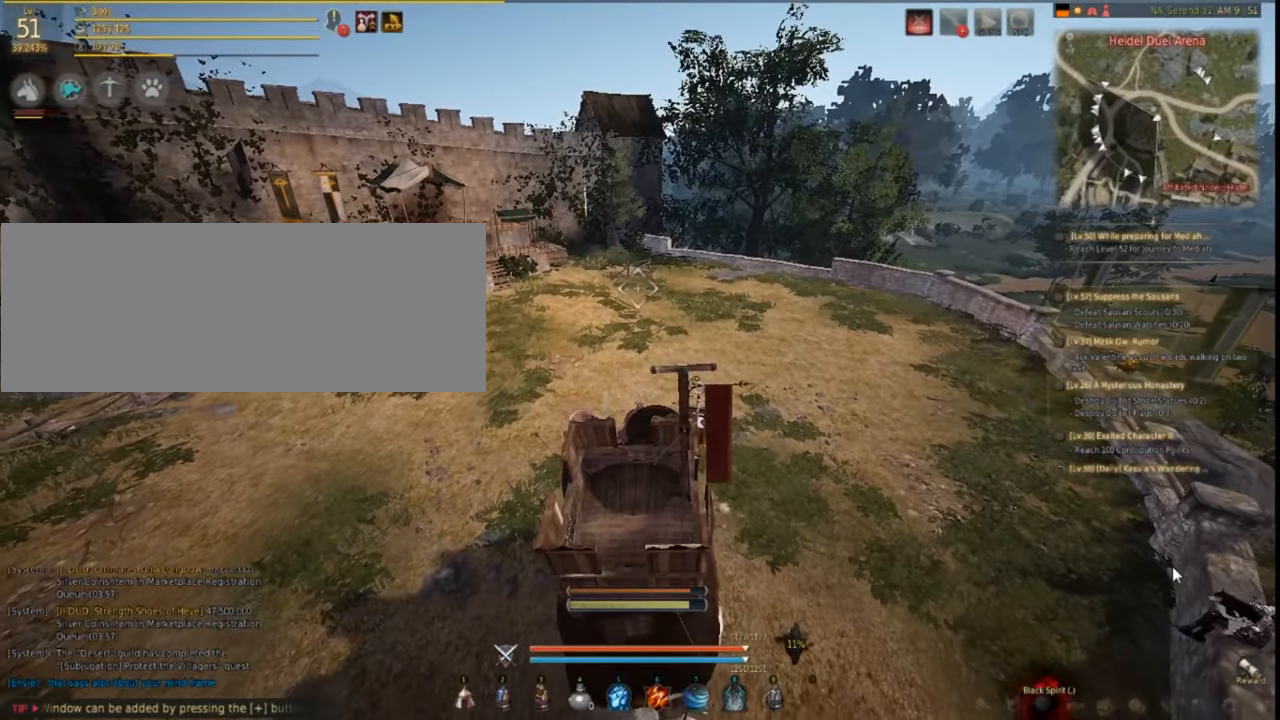
{"keys": [], "mouse": [], "events": []}
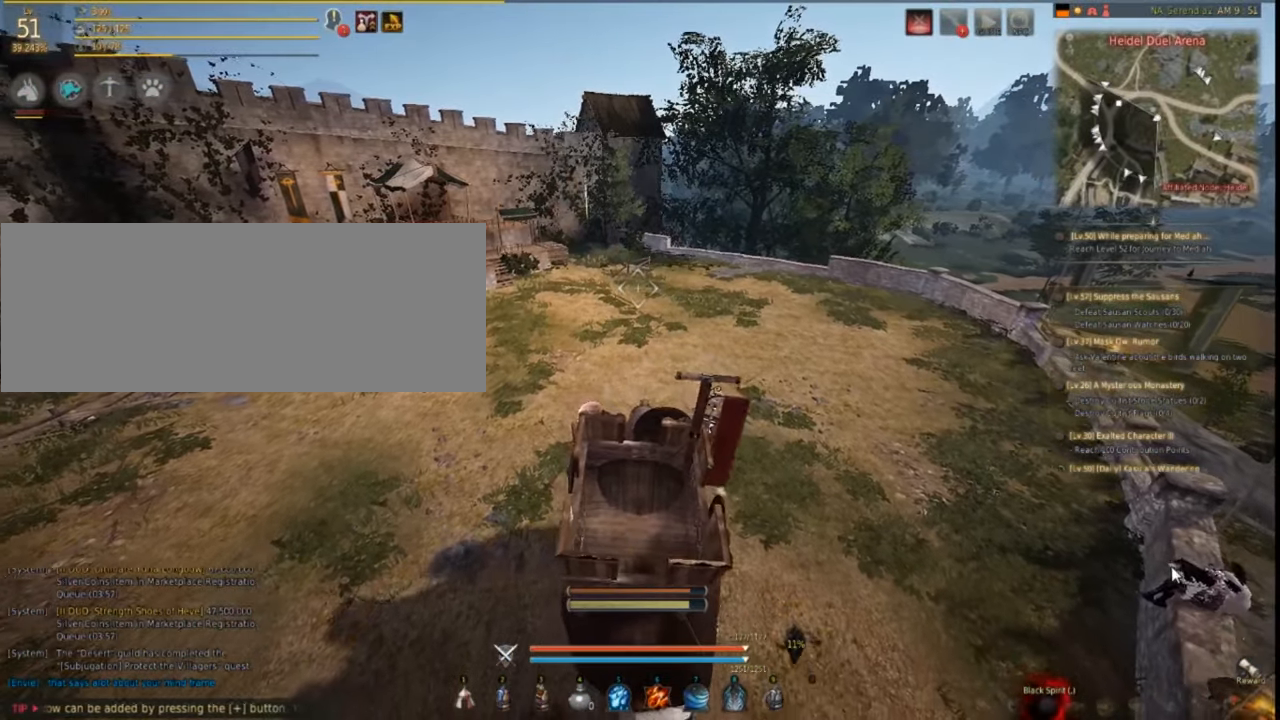
{"keys": [], "mouse": [], "events": []}